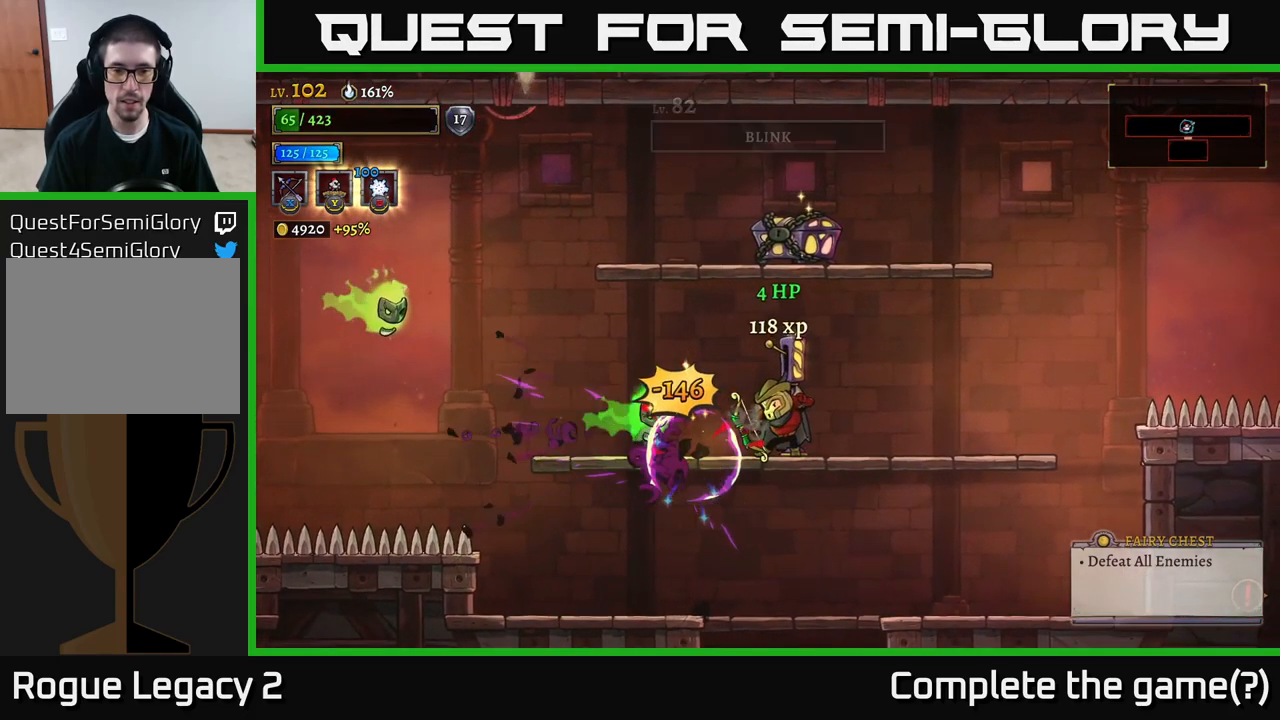
Gameplay with a controller (Xbox layout); each line is a JSON object with the inputs held at the frame after it. "events" lists button and stick changes between this image and that frame as [ms after this image, input, new state], when the widget could be followed in between.
{"buttons": ["X"], "left_stick": "left", "right_stick": "center", "events": [[84, "R2", "down"], [250, "R2", "up"], [300, "left_stick", "left"], [317, "X", "down"]]}
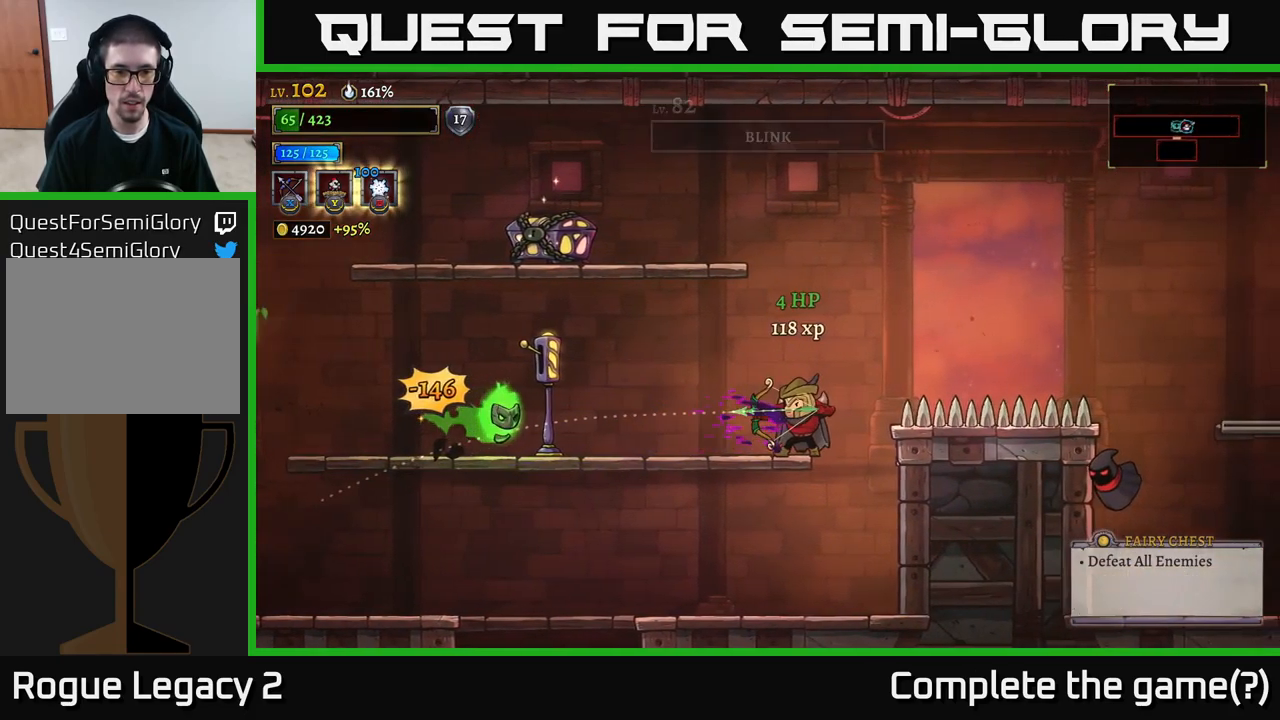
{"buttons": ["X"], "left_stick": "left", "right_stick": "center", "events": []}
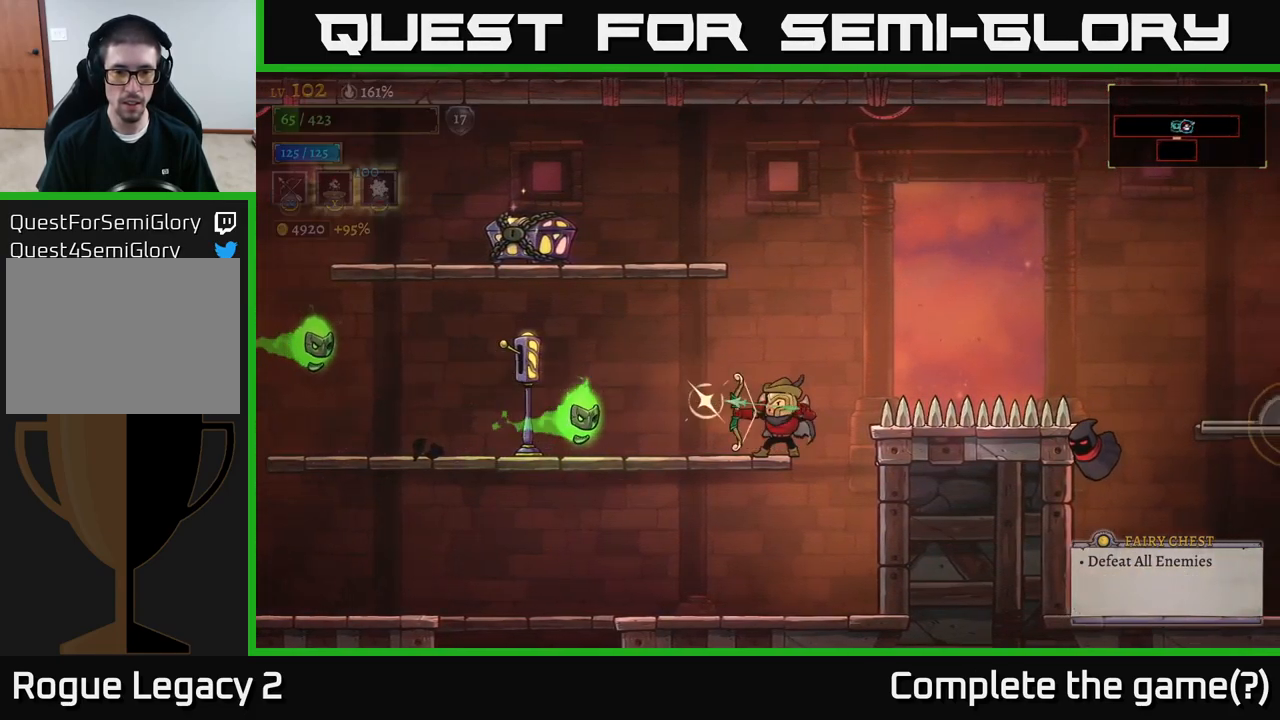
{"buttons": [], "left_stick": "center", "right_stick": "center", "events": [[50, "X", "up"], [184, "left_stick", "center"]]}
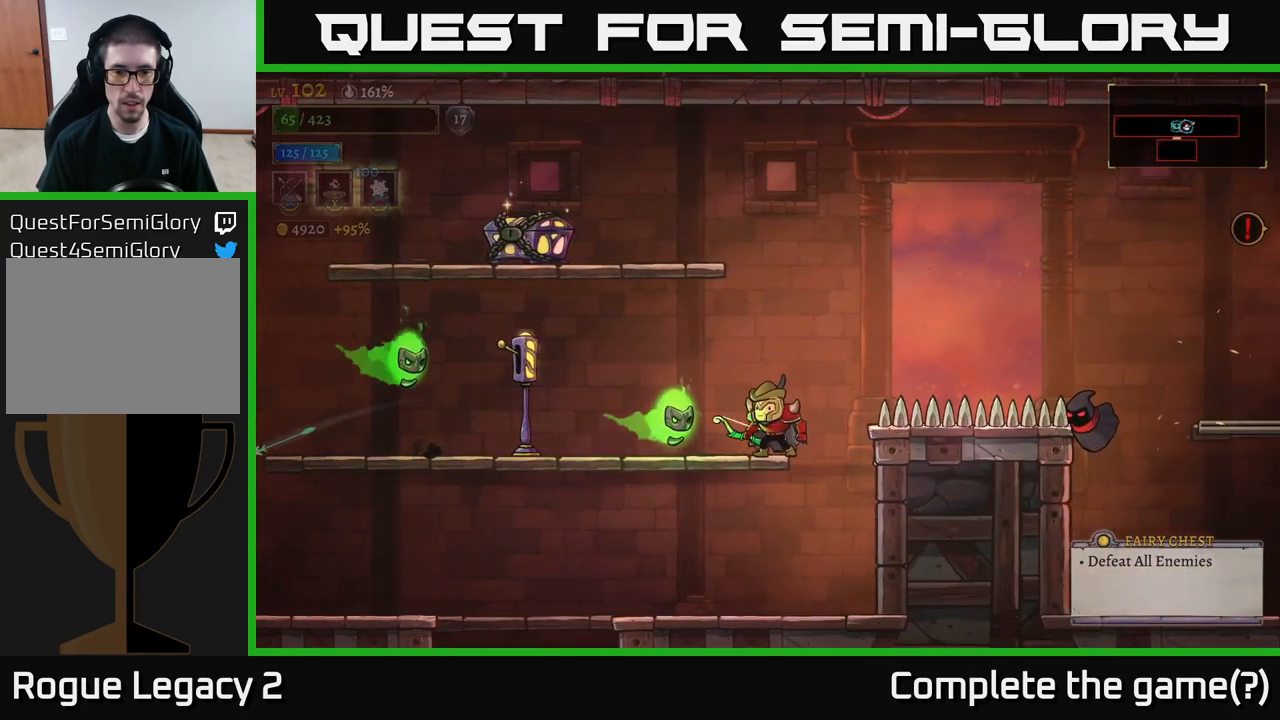
{"buttons": [], "left_stick": "left", "right_stick": "center", "events": [[17, "A", "down"], [17, "left_stick", "right"], [184, "left_stick", "center"], [234, "left_stick", "left"], [450, "A", "up"]]}
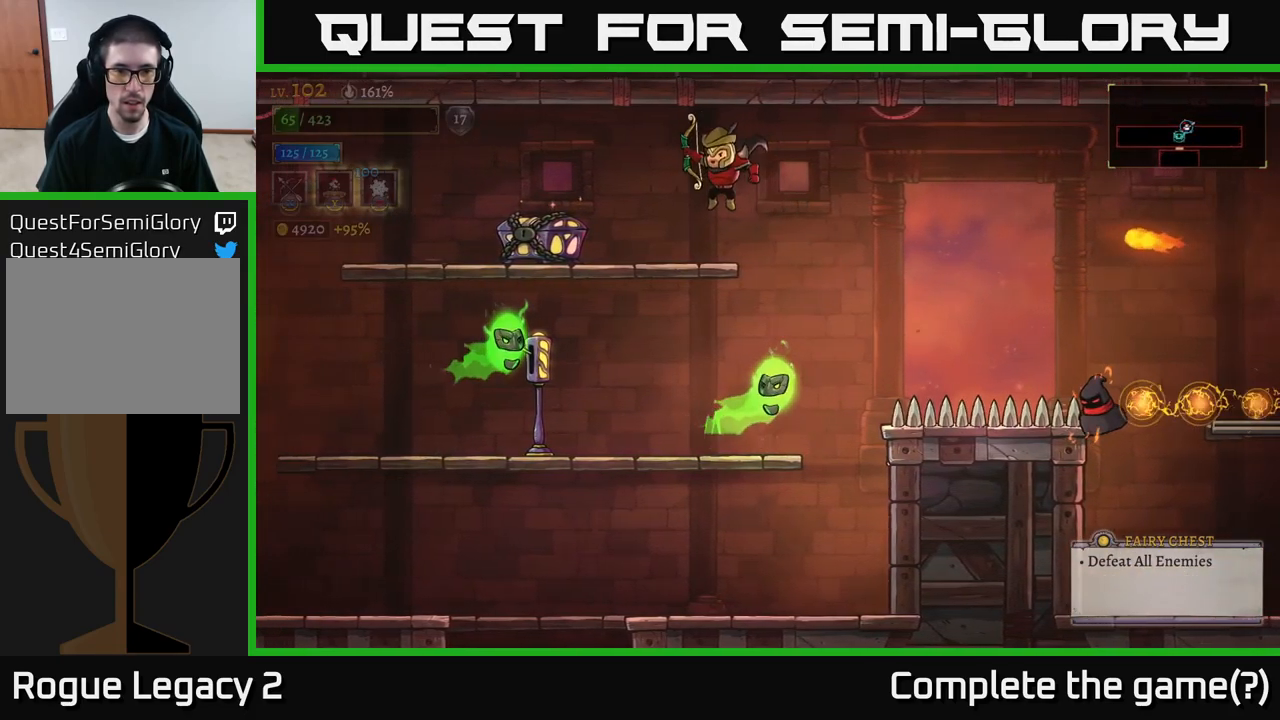
{"buttons": ["A"], "left_stick": "left", "right_stick": "center", "events": [[317, "A", "down"]]}
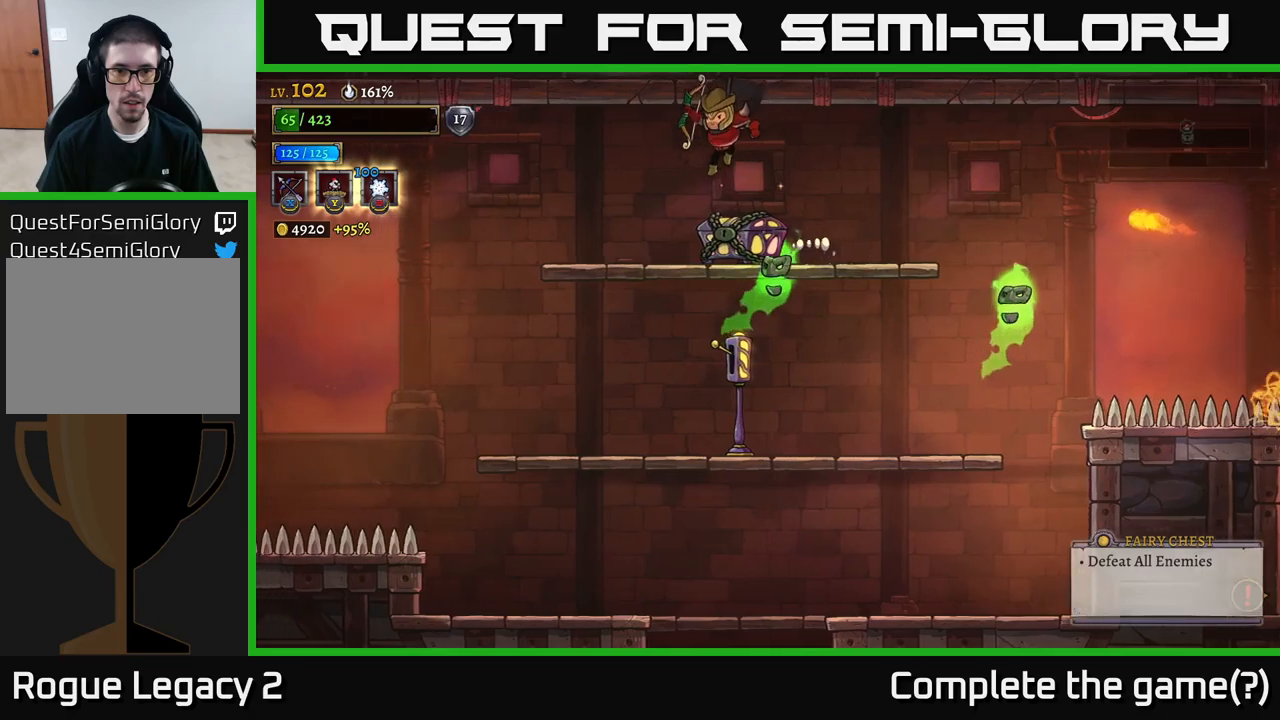
{"buttons": ["X"], "left_stick": "right", "right_stick": "center", "events": [[17, "A", "up"], [100, "X", "down"], [267, "left_stick", "right"]]}
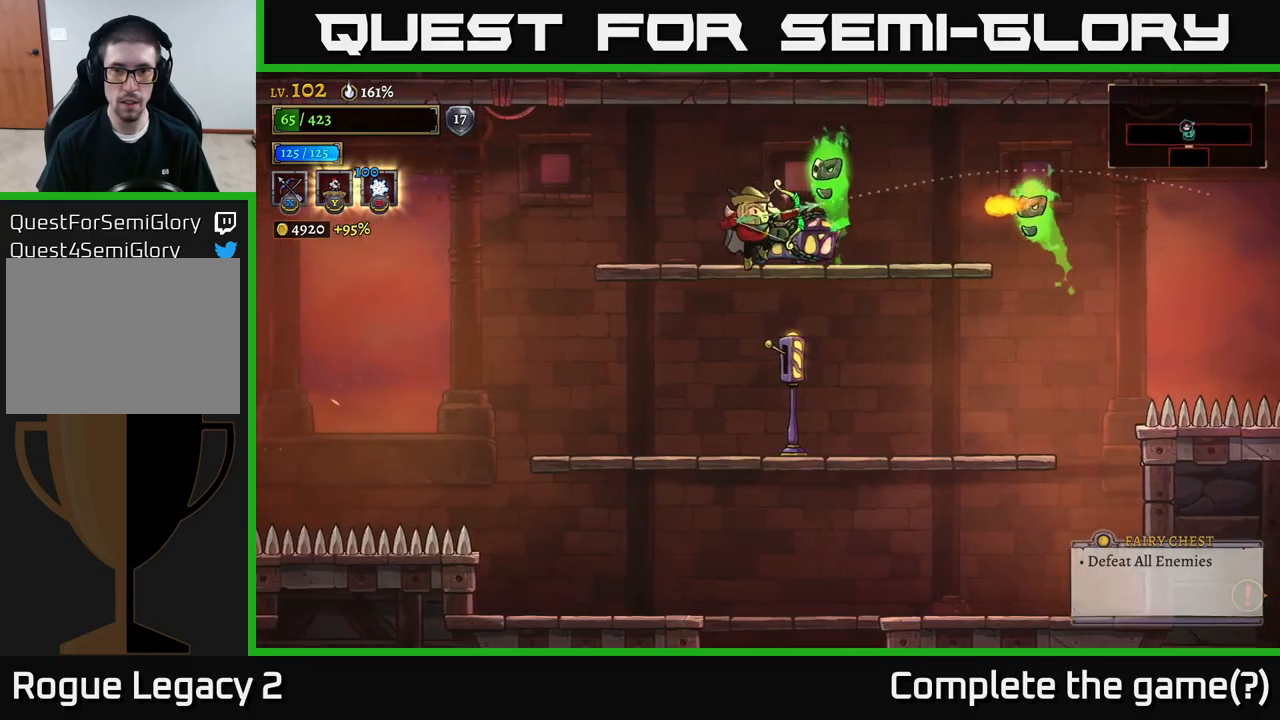
{"buttons": ["A"], "left_stick": "down-left", "right_stick": "center", "events": [[84, "left_stick", "up-right"], [200, "X", "up"], [317, "left_stick", "center"], [384, "left_stick", "down"], [500, "A", "down"], [500, "left_stick", "down-left"]]}
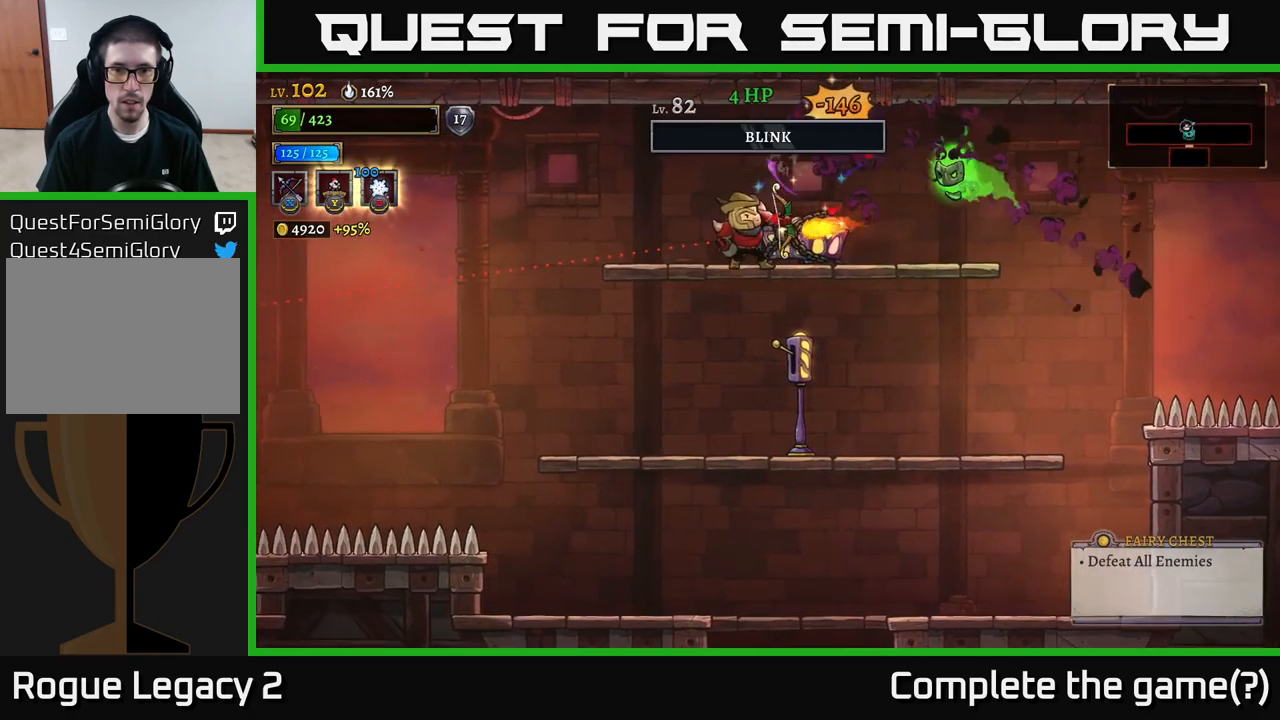
{"buttons": [], "left_stick": "down-right", "right_stick": "center", "events": [[117, "A", "up"], [134, "left_stick", "left"], [300, "left_stick", "down-left"], [450, "left_stick", "down-right"]]}
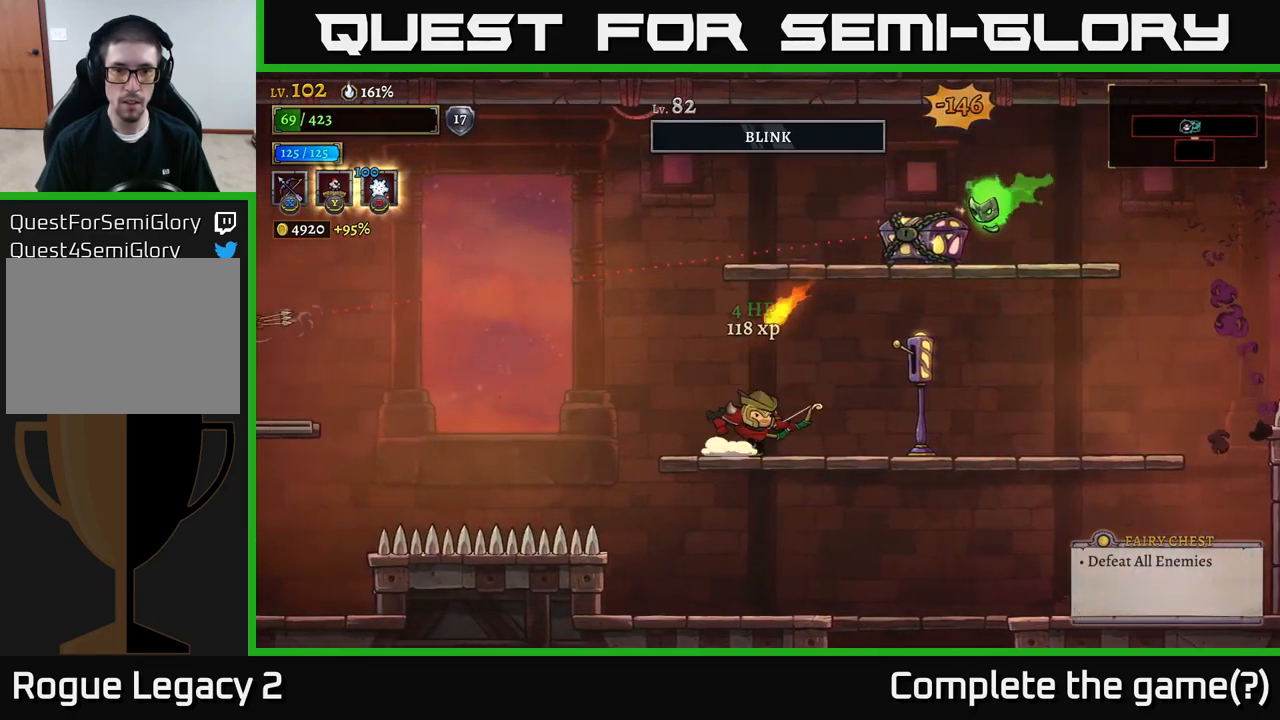
{"buttons": [], "left_stick": "down", "right_stick": "center", "events": [[300, "left_stick", "down"], [350, "A", "down"], [450, "A", "up"]]}
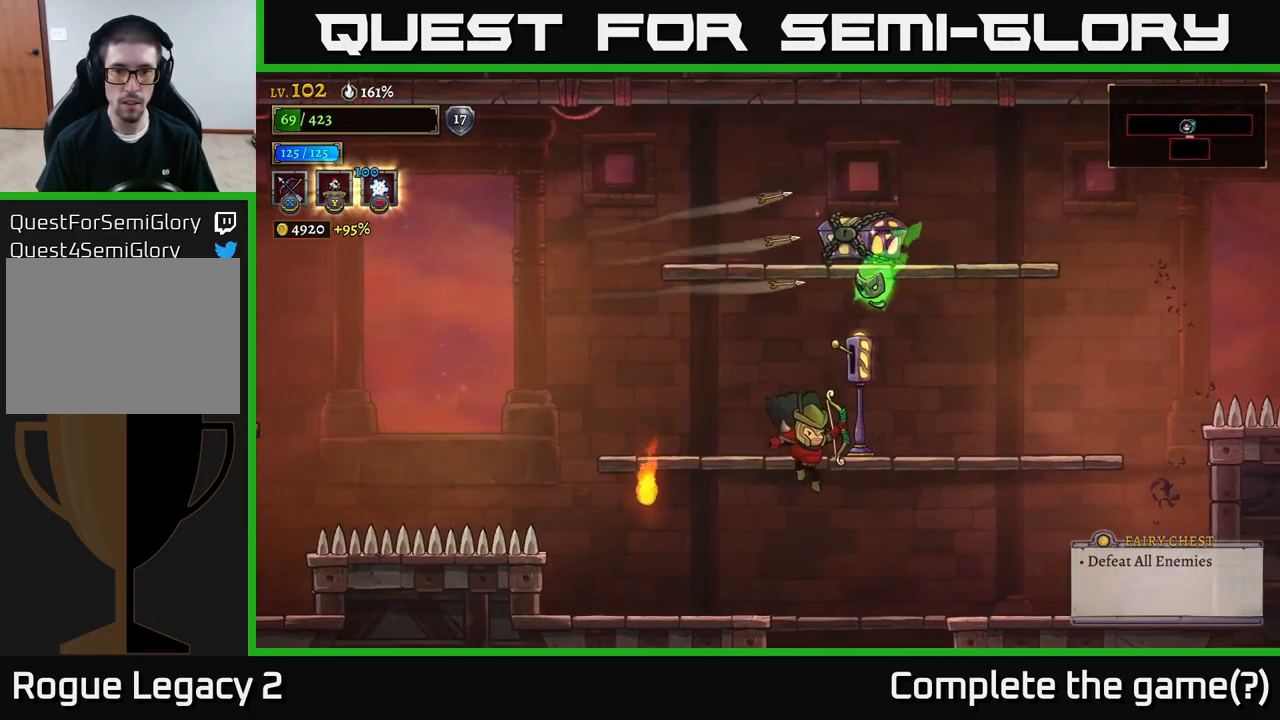
{"buttons": ["X"], "left_stick": "up-right", "right_stick": "center", "events": [[50, "X", "down"], [67, "left_stick", "up"], [434, "left_stick", "up-right"]]}
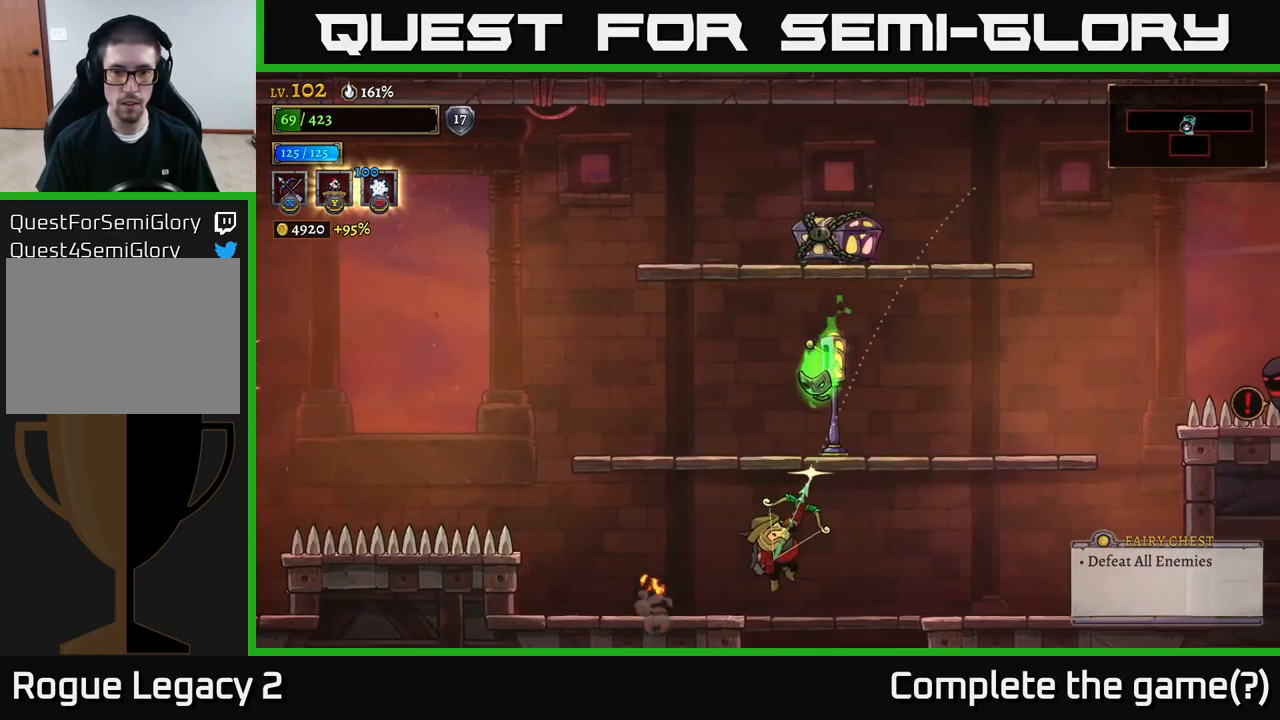
{"buttons": [], "left_stick": "right", "right_stick": "center", "events": [[84, "left_stick", "up"], [167, "X", "up"], [300, "left_stick", "center"], [450, "left_stick", "right"]]}
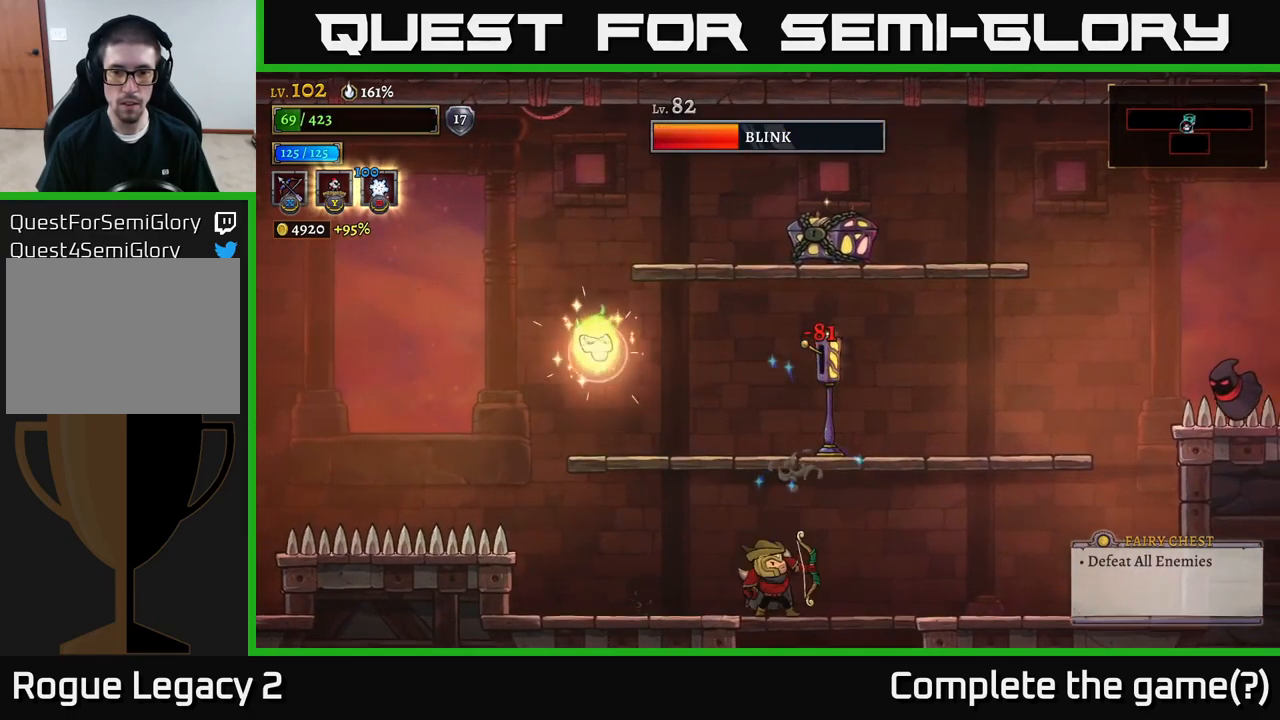
{"buttons": ["X"], "left_stick": "up-right", "right_stick": "center", "events": [[150, "X", "down"], [150, "left_stick", "up-right"]]}
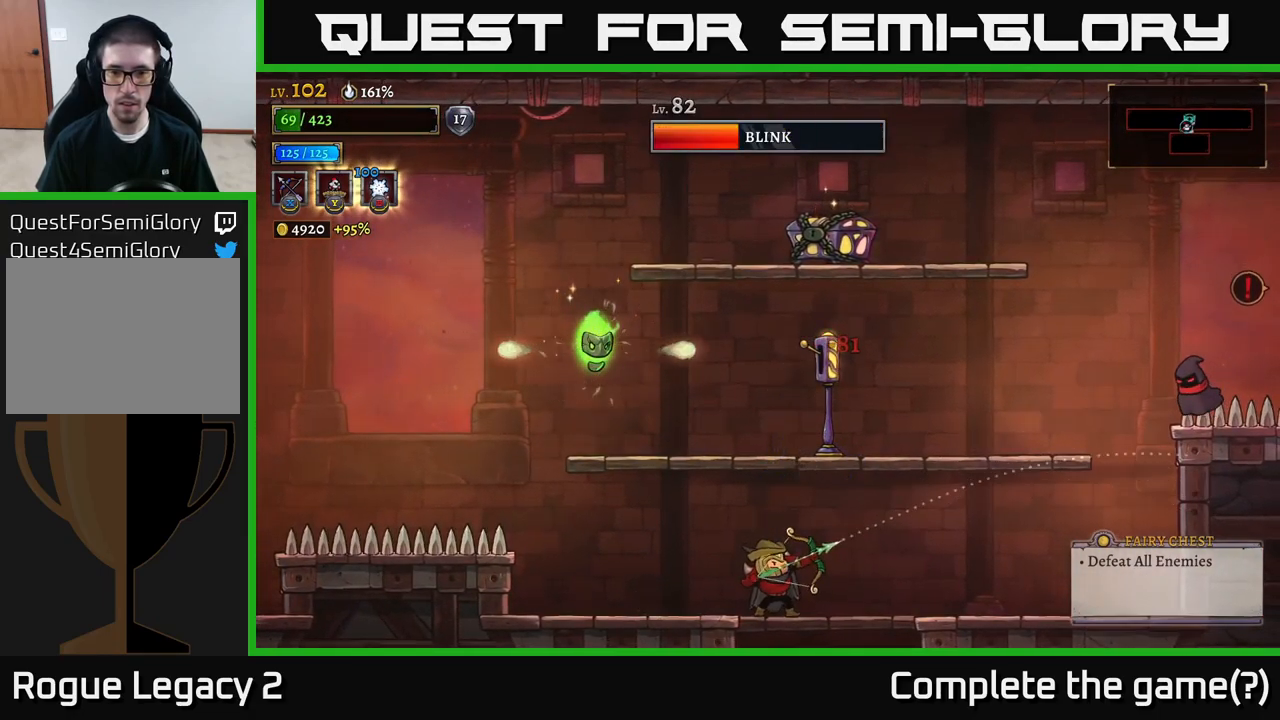
{"buttons": [], "left_stick": "up-left", "right_stick": "center", "events": [[117, "left_stick", "up-left"], [284, "X", "up"]]}
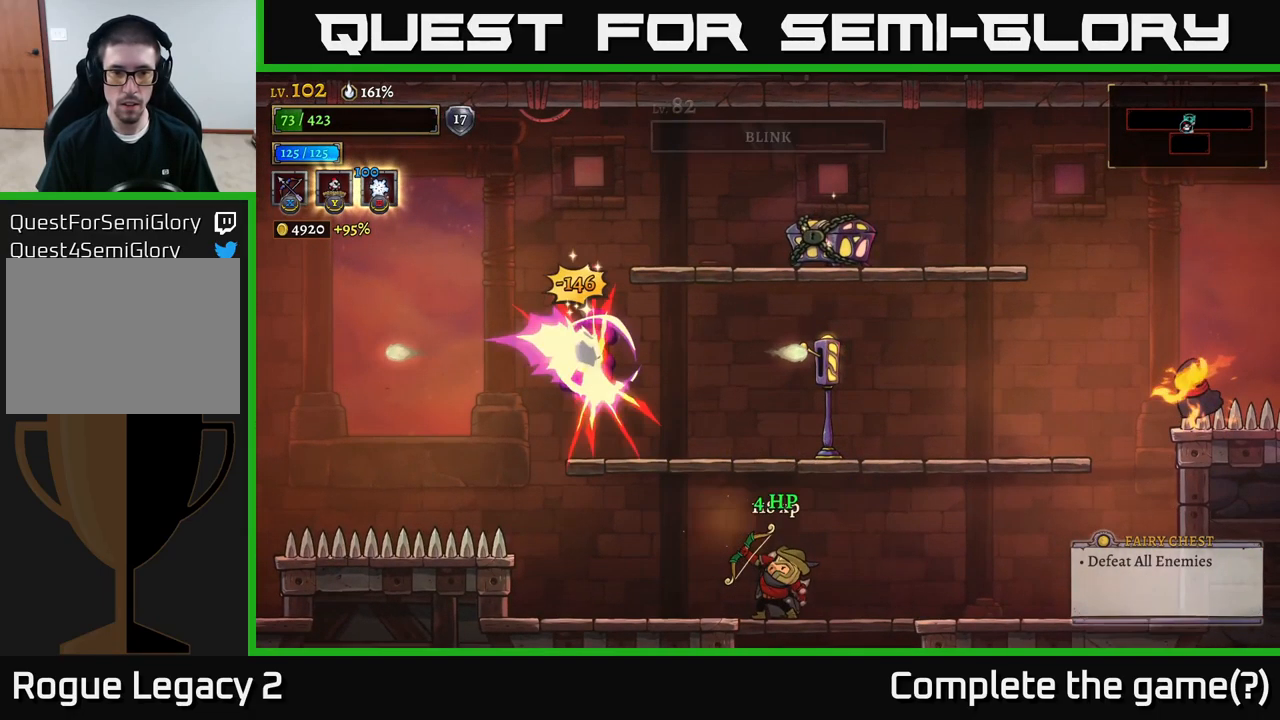
{"buttons": [], "left_stick": "left", "right_stick": "center", "events": [[84, "left_stick", "center"], [384, "left_stick", "left"]]}
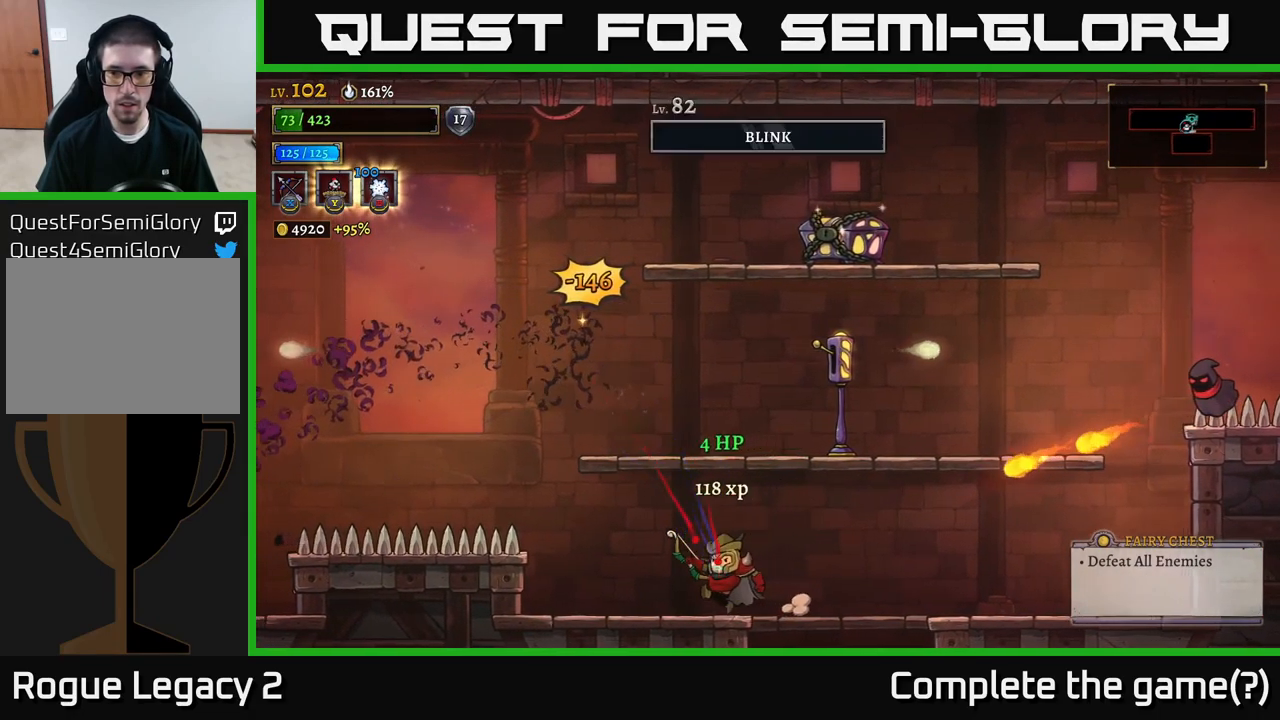
{"buttons": [], "left_stick": "right", "right_stick": "center", "events": [[117, "left_stick", "center"], [317, "A", "down"], [334, "left_stick", "right"], [467, "A", "up"]]}
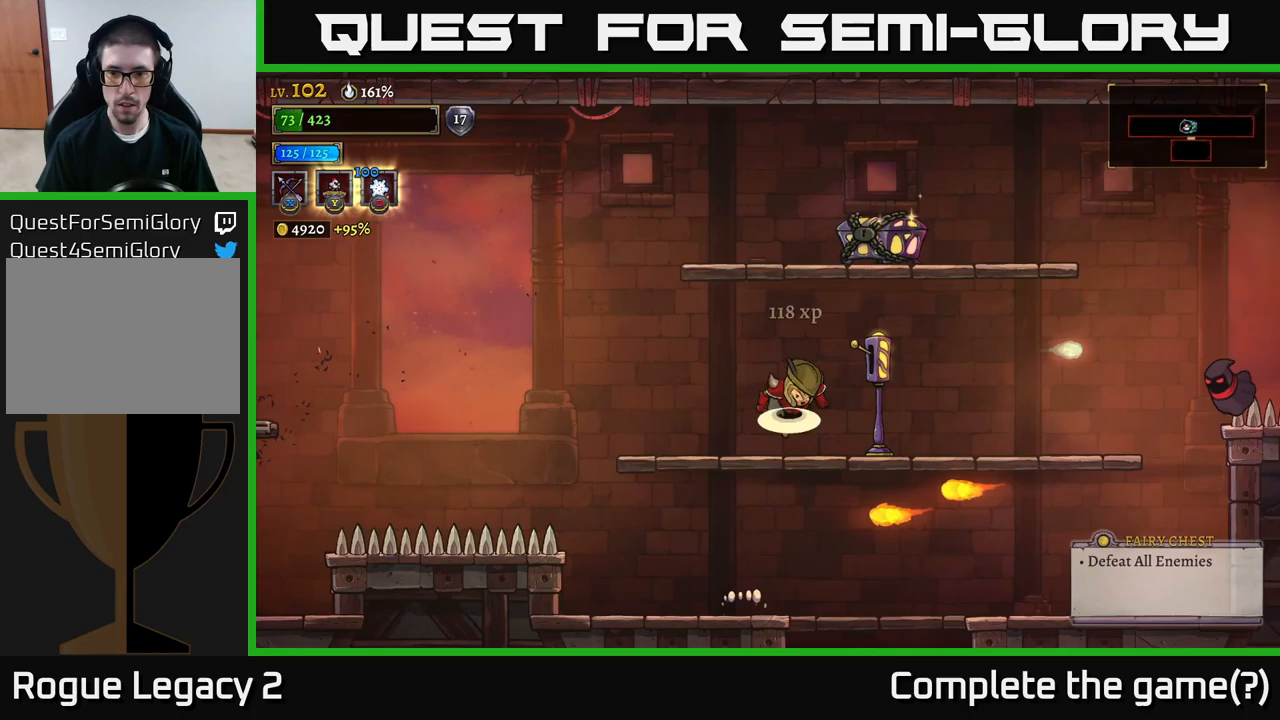
{"buttons": ["X"], "left_stick": "right", "right_stick": "center", "events": [[33, "A", "down"], [200, "A", "up"], [267, "X", "down"]]}
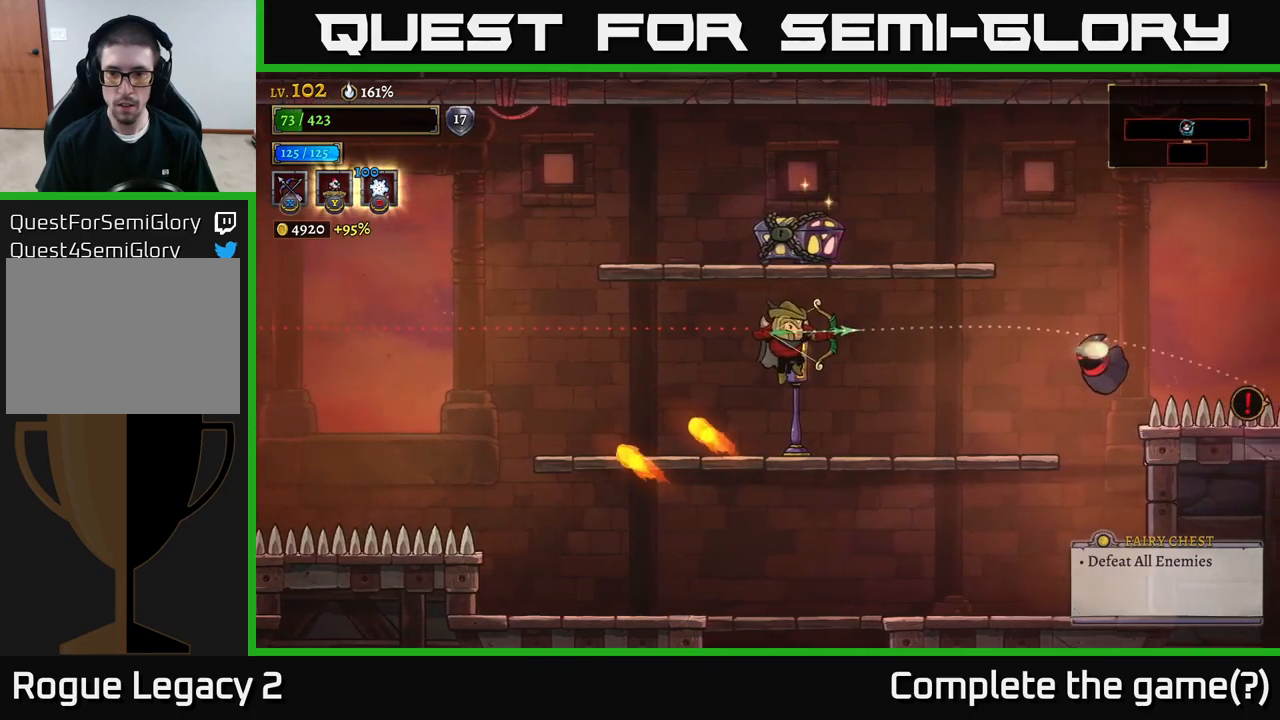
{"buttons": [], "left_stick": "center", "right_stick": "center", "events": [[333, "X", "up"], [467, "left_stick", "center"]]}
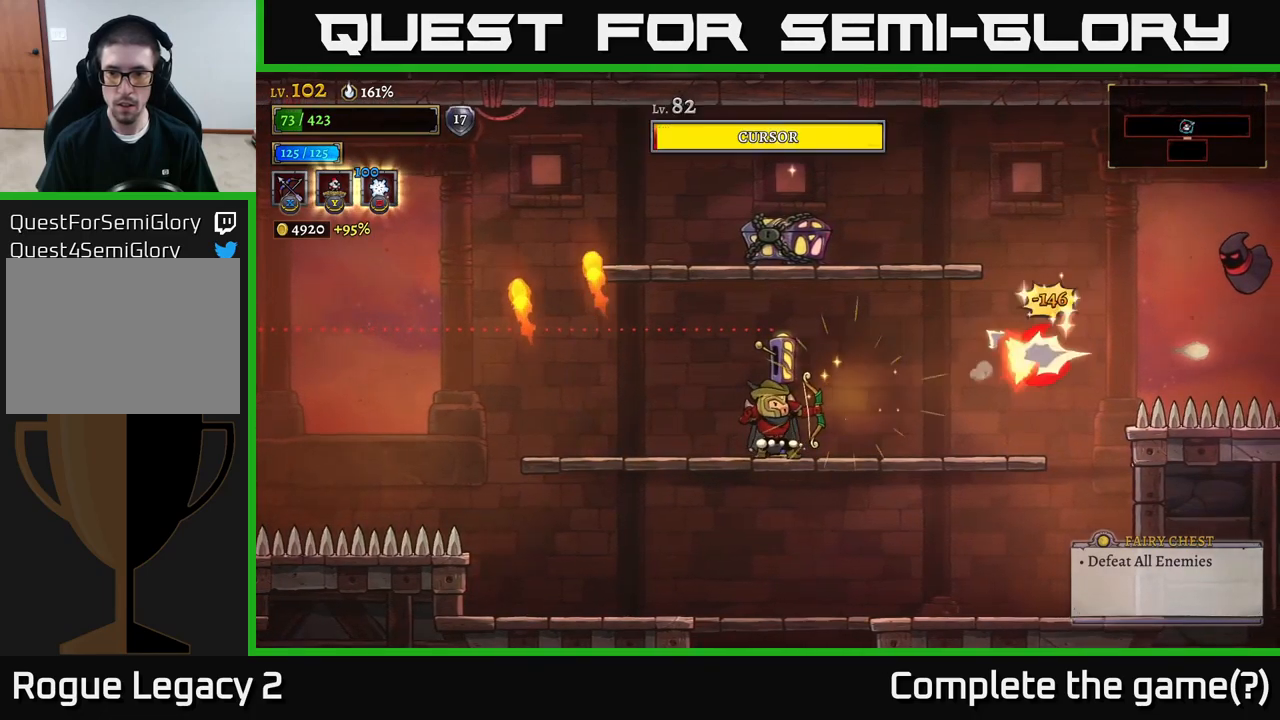
{"buttons": [], "left_stick": "right", "right_stick": "center", "events": [[150, "left_stick", "right"]]}
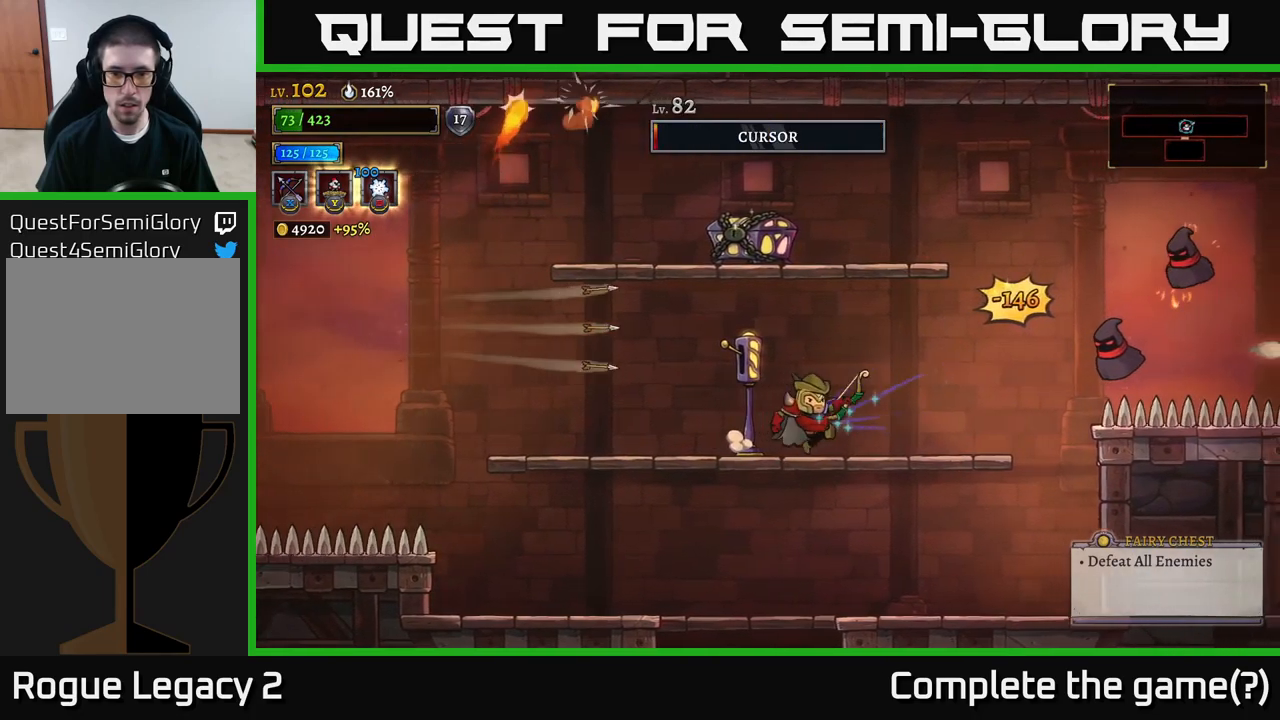
{"buttons": [], "left_stick": "left", "right_stick": "center", "events": [[167, "left_stick", "left"], [217, "L1", "down"], [417, "L1", "up"]]}
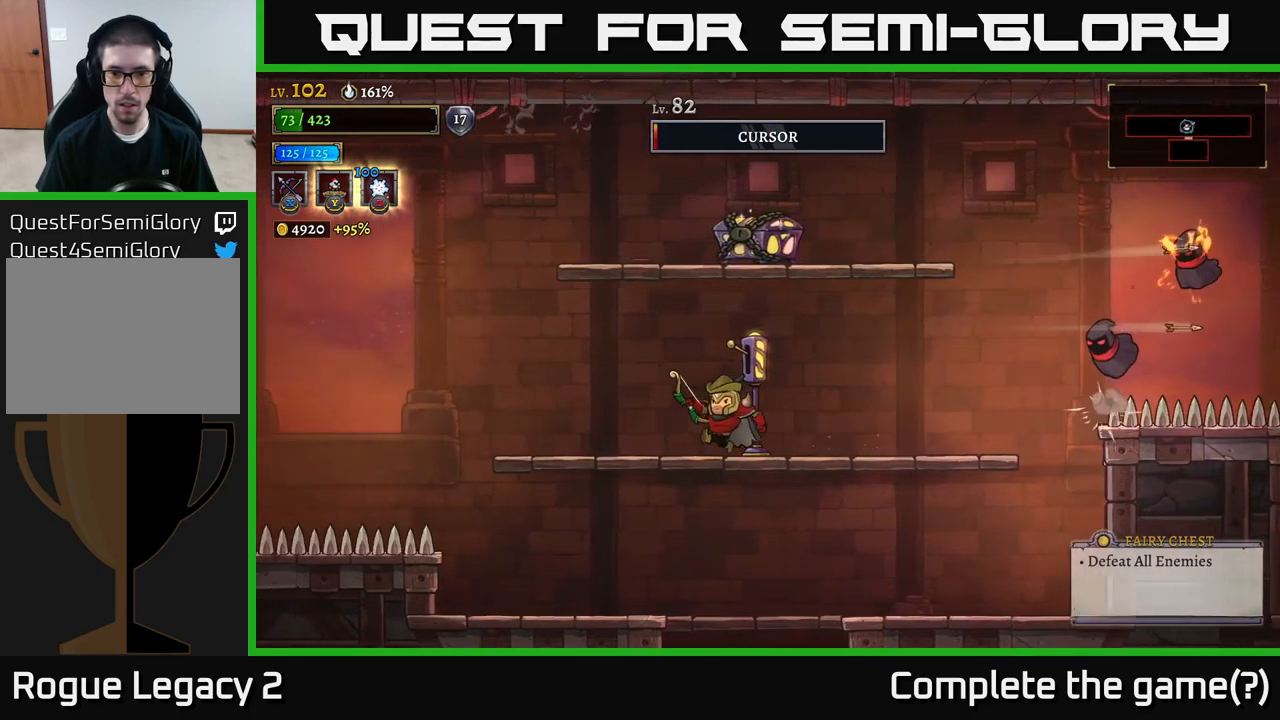
{"buttons": ["X"], "left_stick": "right", "right_stick": "center", "events": [[150, "left_stick", "right"], [200, "A", "down"], [233, "X", "down"], [250, "A", "up"]]}
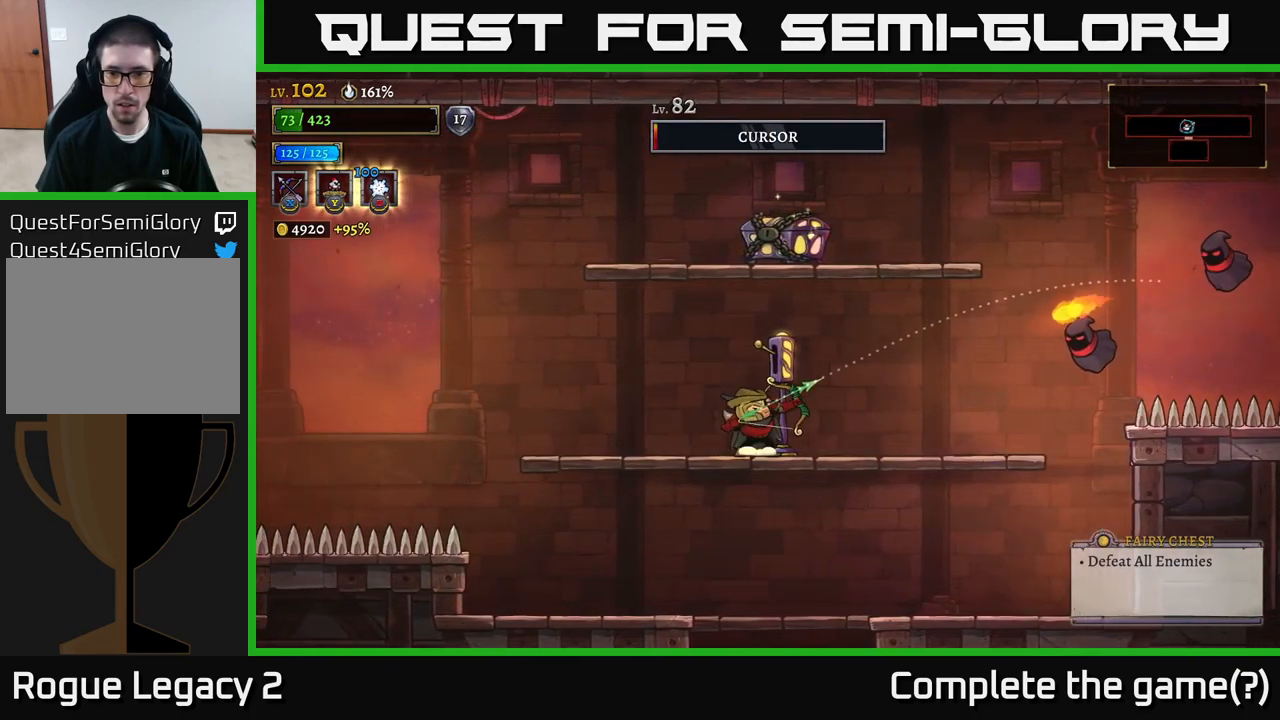
{"buttons": [], "left_stick": "center", "right_stick": "center", "events": [[333, "X", "up"], [417, "left_stick", "center"]]}
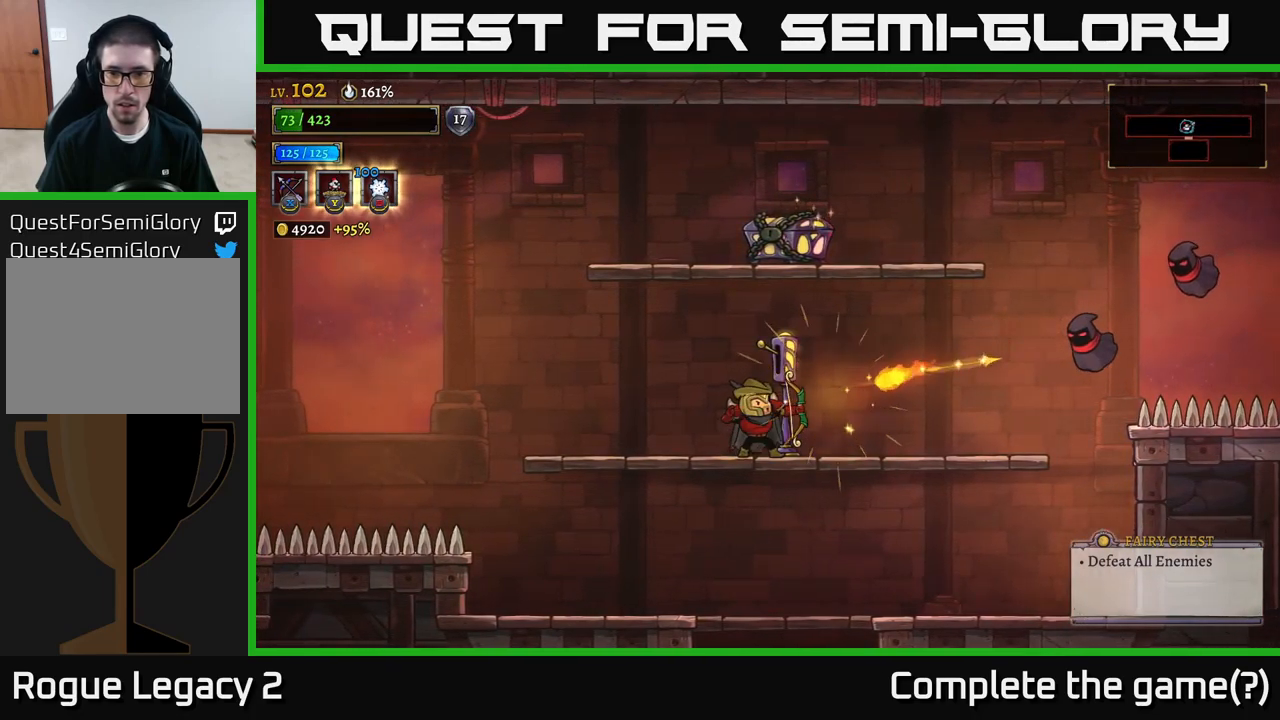
{"buttons": [], "left_stick": "center", "right_stick": "center", "events": [[183, "left_stick", "right"], [250, "L1", "down"], [283, "R1", "down"], [333, "Y", "down"], [400, "L1", "up"], [417, "R1", "up"], [450, "Y", "up"], [450, "left_stick", "center"]]}
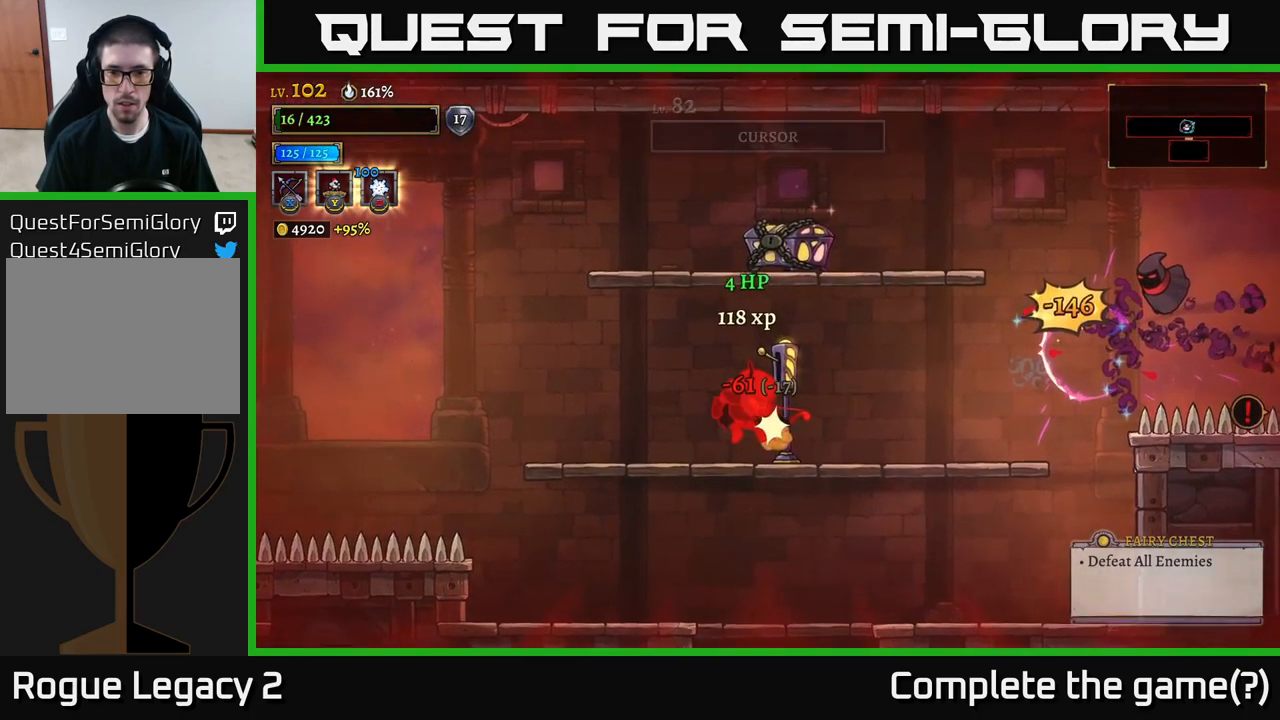
{"buttons": [], "left_stick": "right", "right_stick": "center", "events": [[33, "Y", "down"], [83, "Y", "up"], [100, "left_stick", "right"], [317, "left_stick", "center"], [450, "left_stick", "right"]]}
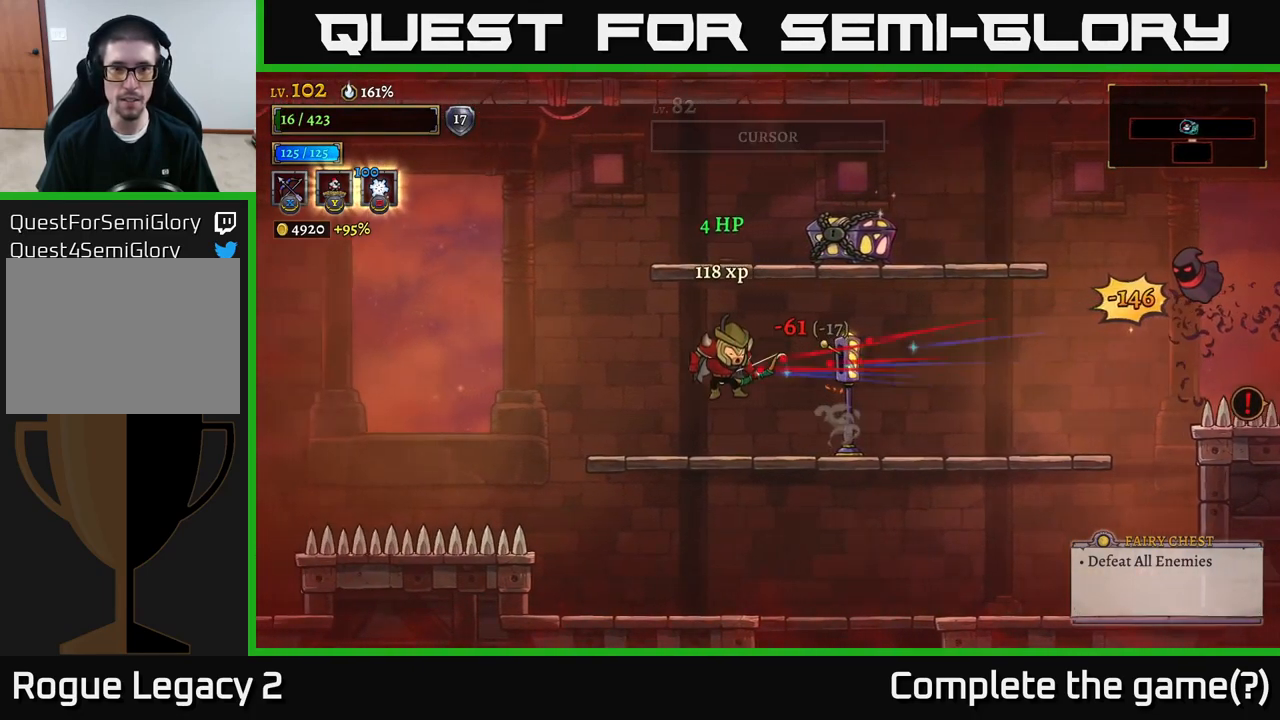
{"buttons": [], "left_stick": "right", "right_stick": "center", "events": [[117, "A", "down"], [233, "A", "up"]]}
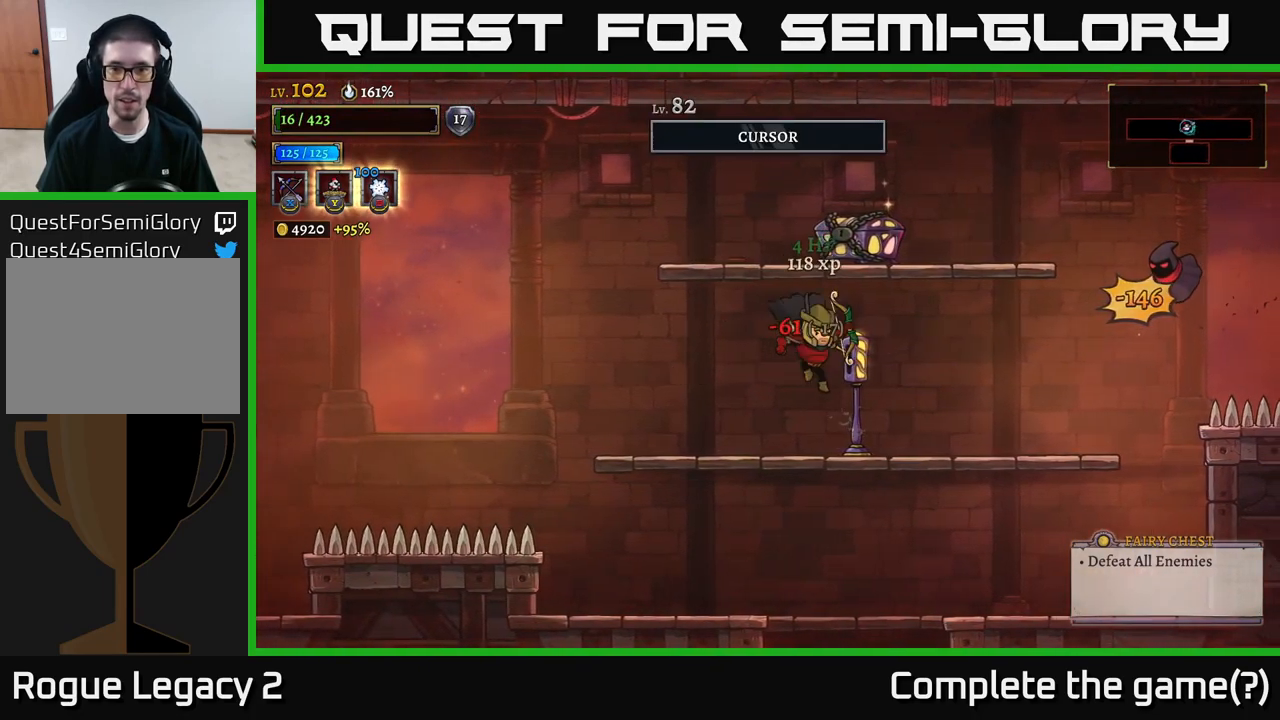
{"buttons": [], "left_stick": "up-right", "right_stick": "center", "events": [[83, "Y", "down"], [283, "Y", "up"], [450, "left_stick", "up-right"]]}
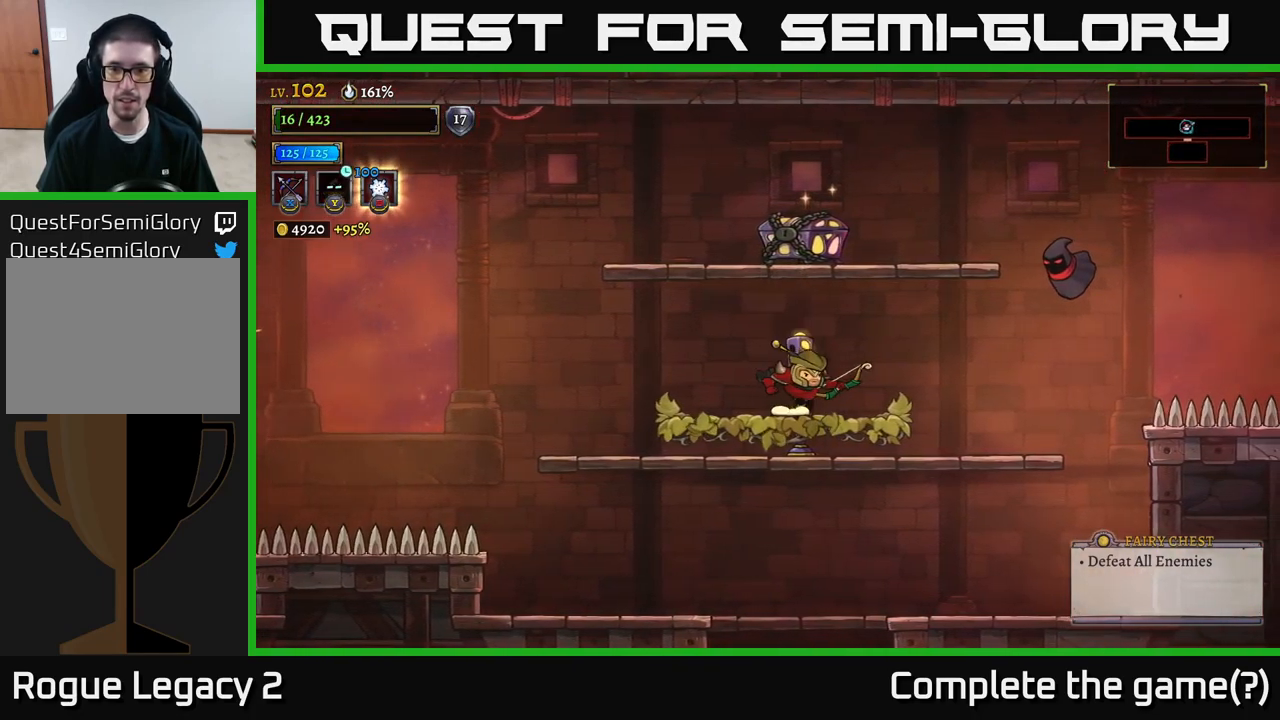
{"buttons": ["X"], "left_stick": "up-right", "right_stick": "center", "events": [[50, "left_stick", "center"], [317, "left_stick", "up-right"], [400, "X", "down"]]}
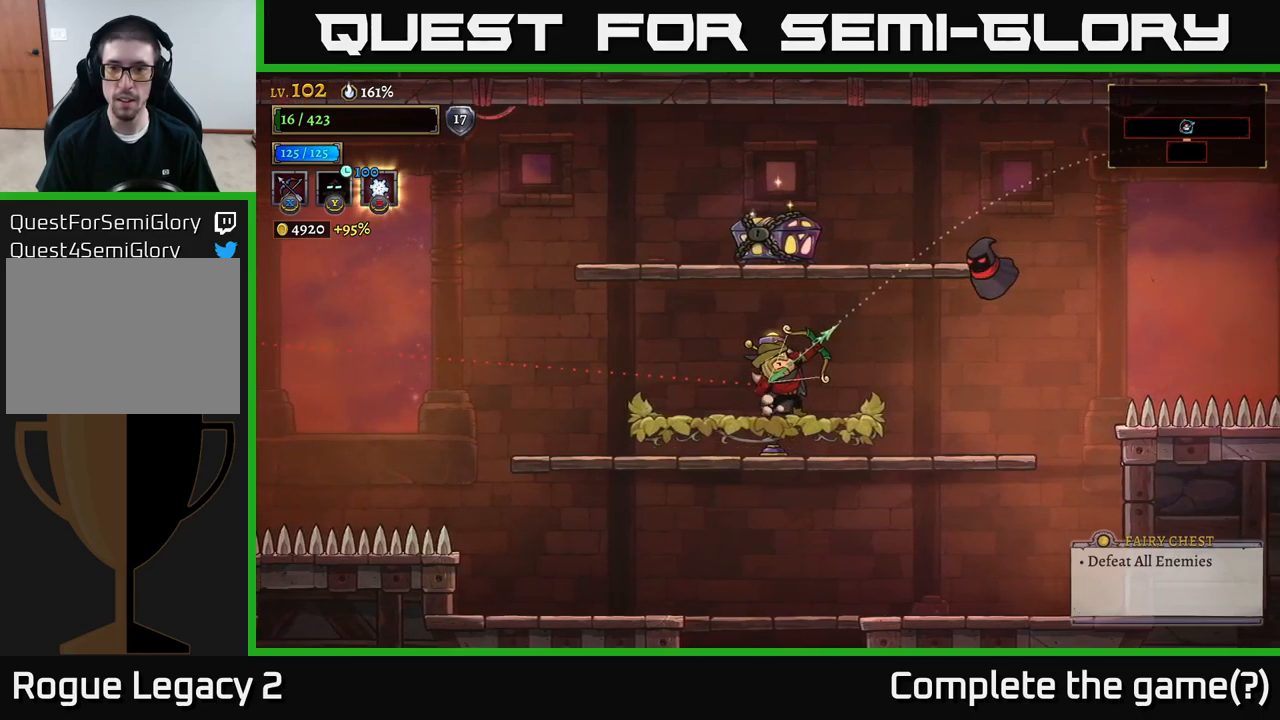
{"buttons": ["X"], "left_stick": "right", "right_stick": "center", "events": [[484, "left_stick", "right"]]}
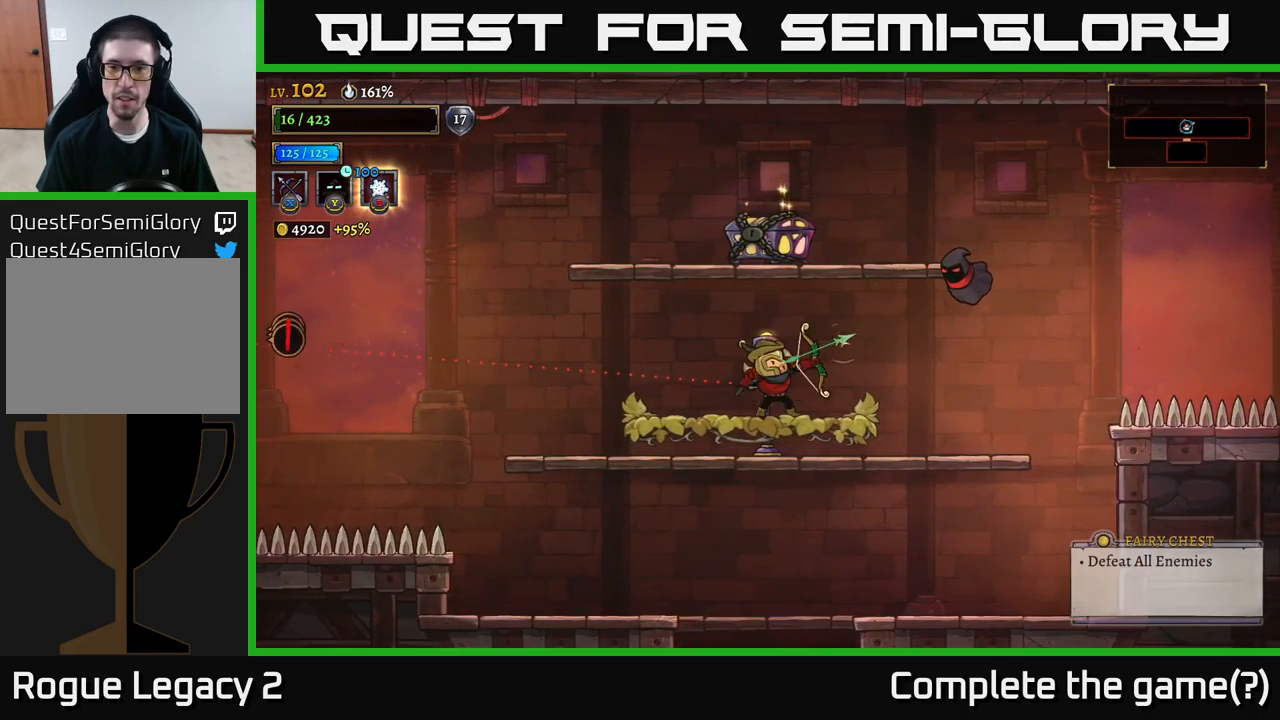
{"buttons": [], "left_stick": "right", "right_stick": "center", "events": [[17, "X", "up"], [117, "left_stick", "center"], [350, "left_stick", "right"]]}
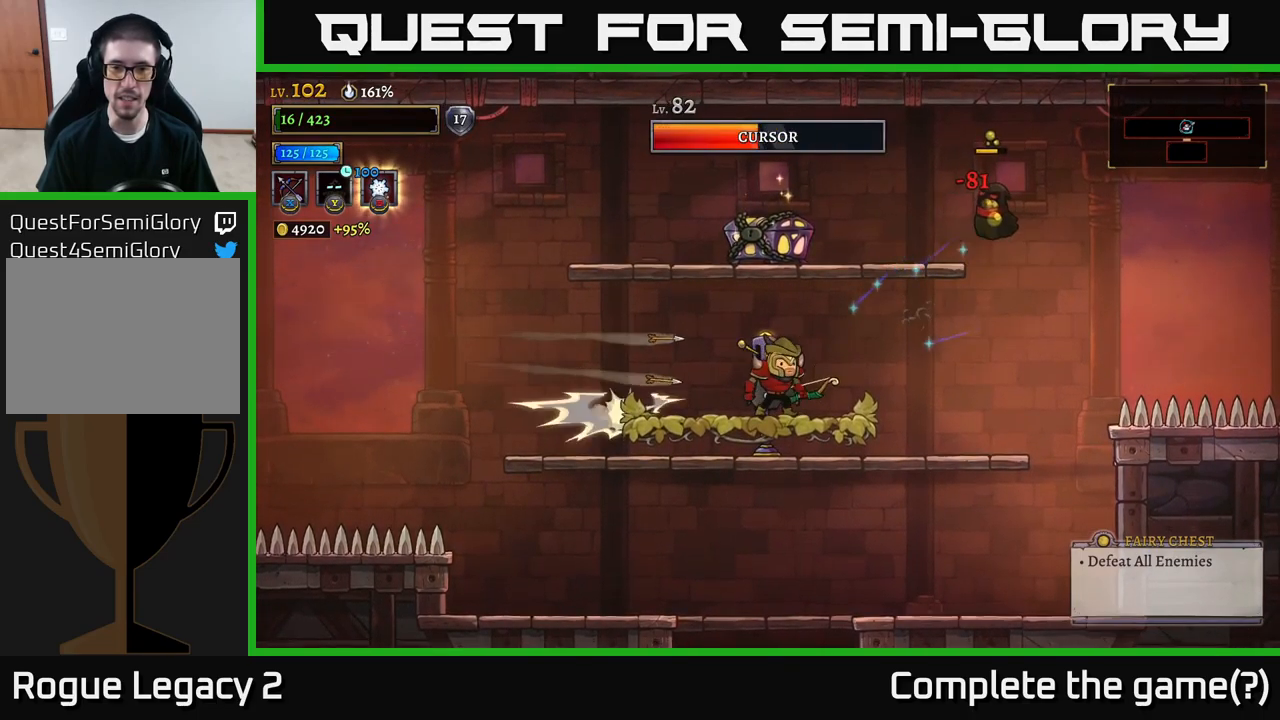
{"buttons": ["A", "L2"], "left_stick": "left", "right_stick": "center", "events": [[17, "A", "down"], [167, "L2", "down"], [200, "left_stick", "up"], [234, "A", "up"], [300, "L2", "up"], [300, "left_stick", "left"], [417, "A", "down"], [467, "L2", "down"]]}
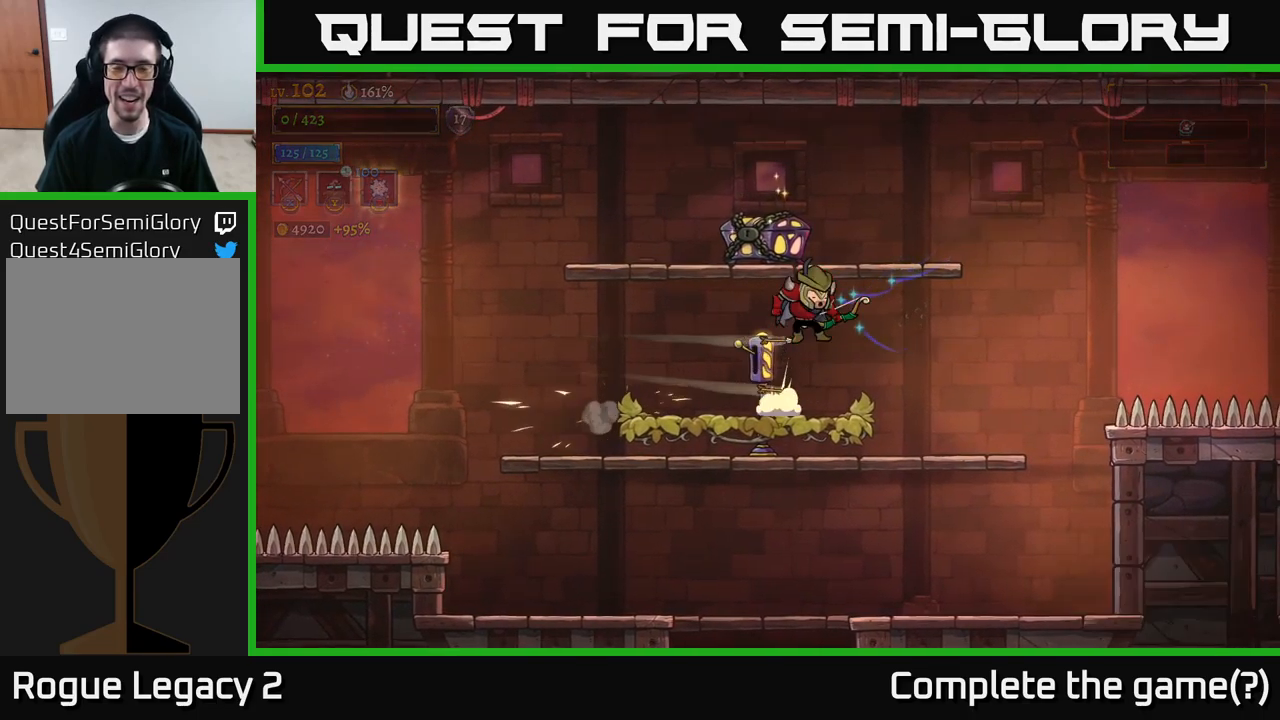
{"buttons": [], "left_stick": "center", "right_stick": "center", "events": [[50, "L2", "up"], [67, "A", "up"], [150, "left_stick", "center"]]}